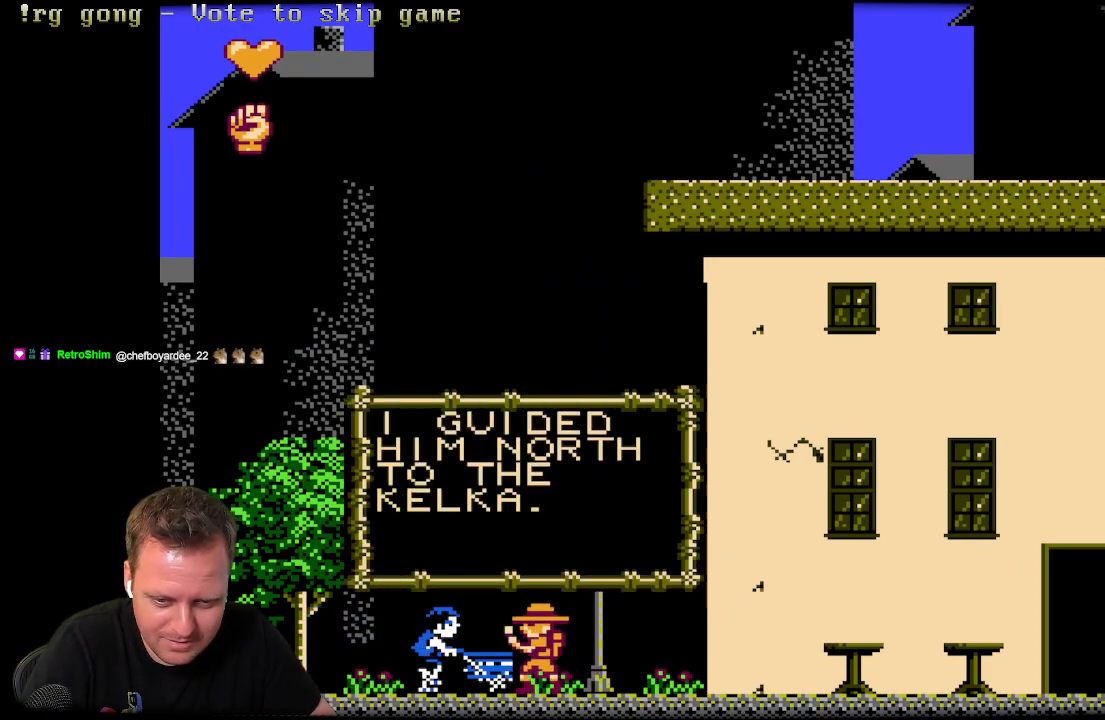
Gameplay with a controller (Xbox layout); each line is a JSON object with the inputs held at the frame after it. "events" lists button and stick changes between this image and that frame as [ms after this image, input, new state], when the widget could be followed in between.
{"buttons": [], "left_stick": "center", "right_stick": "center", "events": []}
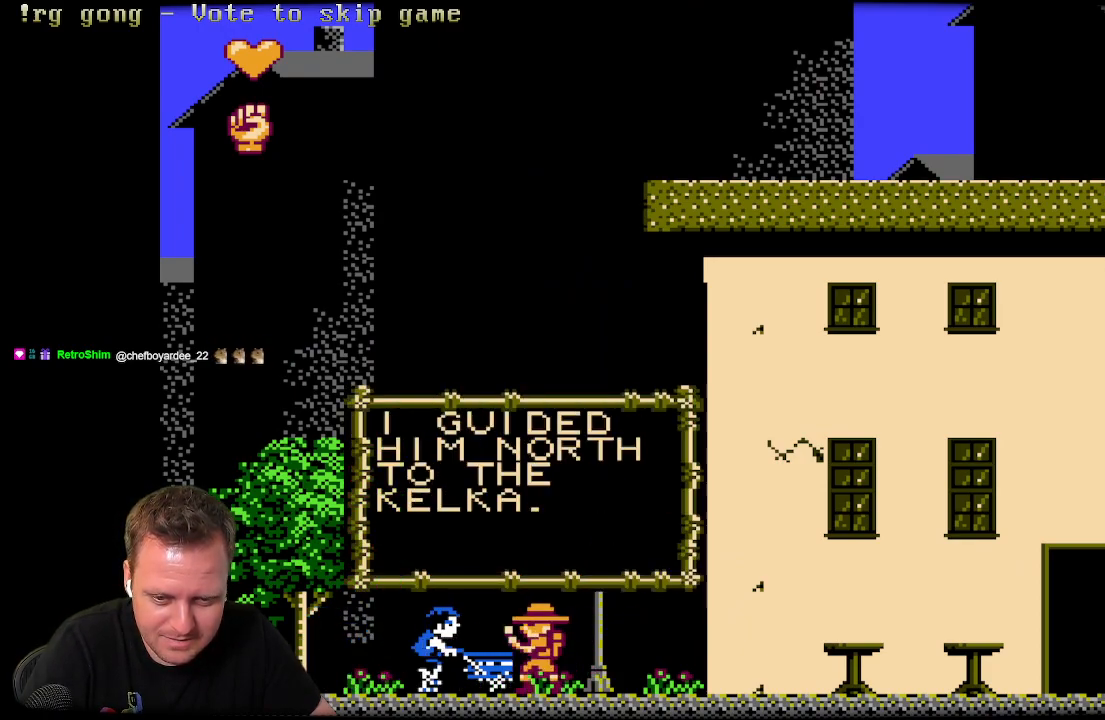
{"buttons": [], "left_stick": "center", "right_stick": "center", "events": []}
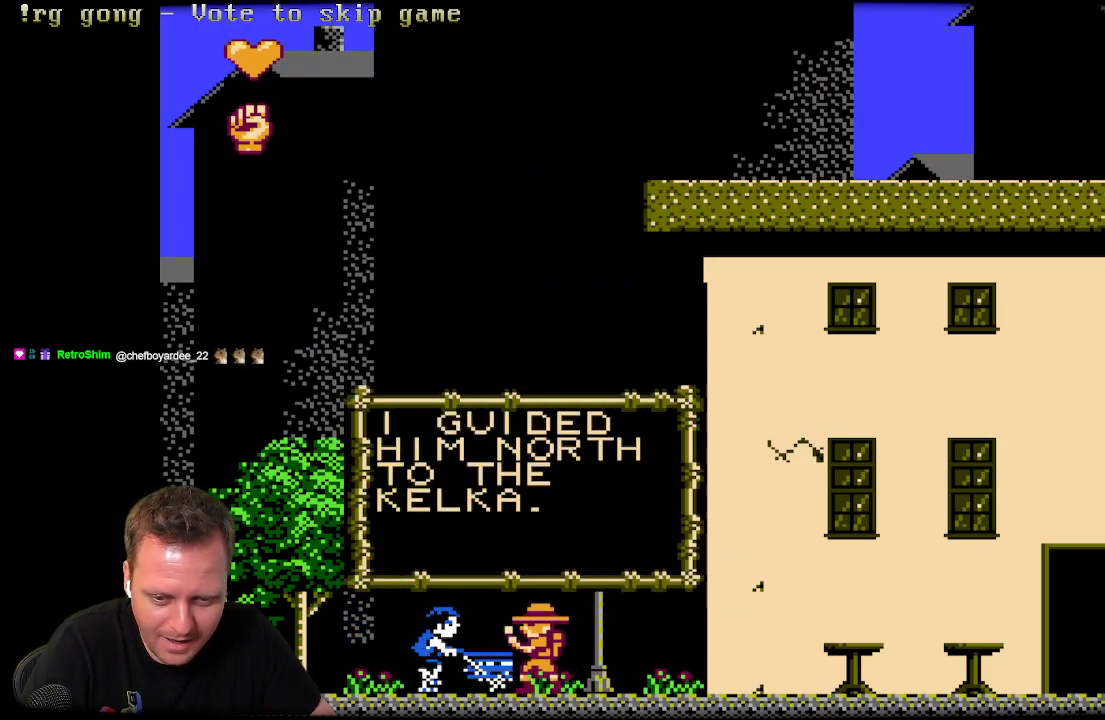
{"buttons": [], "left_stick": "center", "right_stick": "center", "events": []}
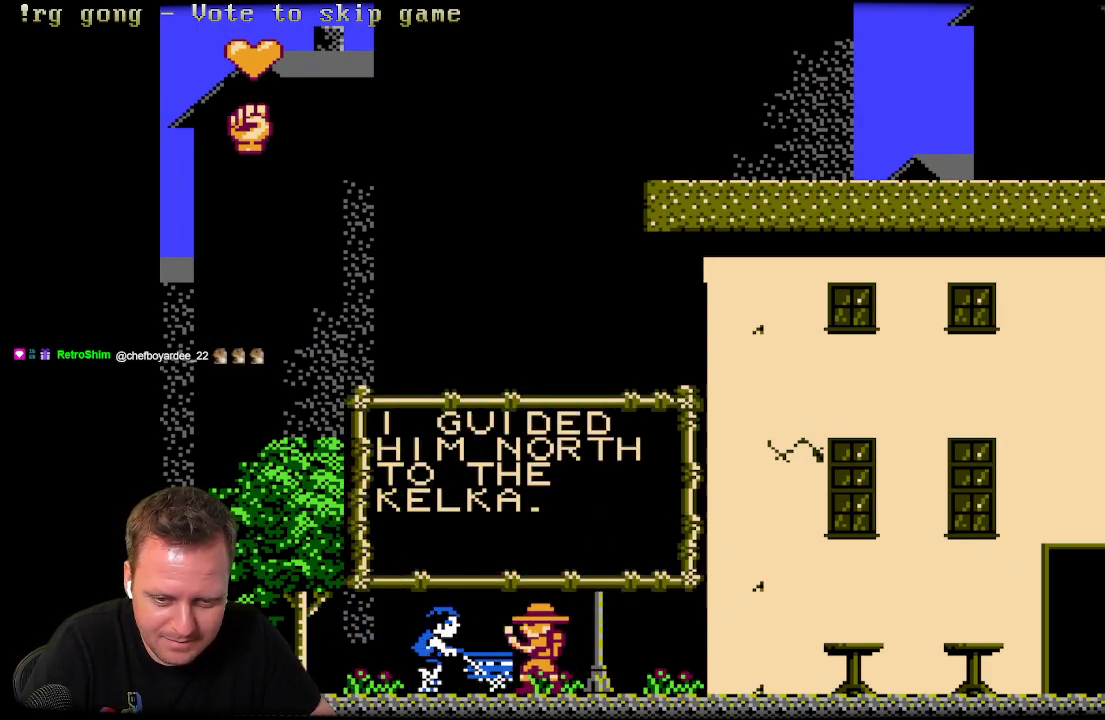
{"buttons": [], "left_stick": "center", "right_stick": "center", "events": []}
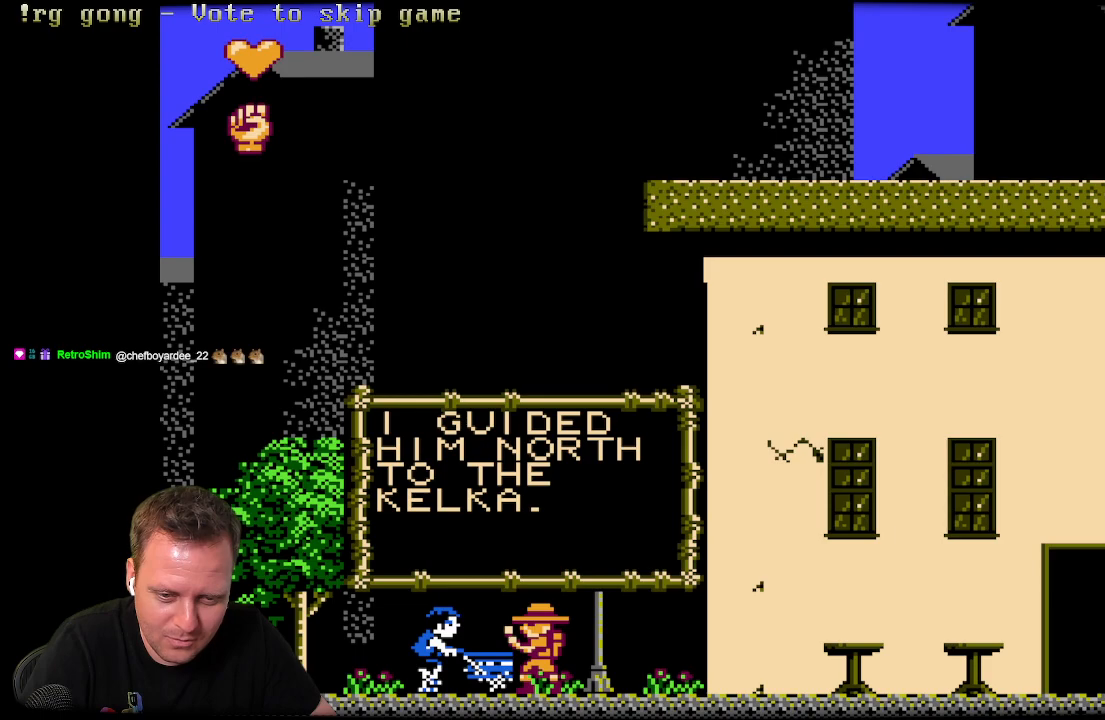
{"buttons": [], "left_stick": "center", "right_stick": "center", "events": []}
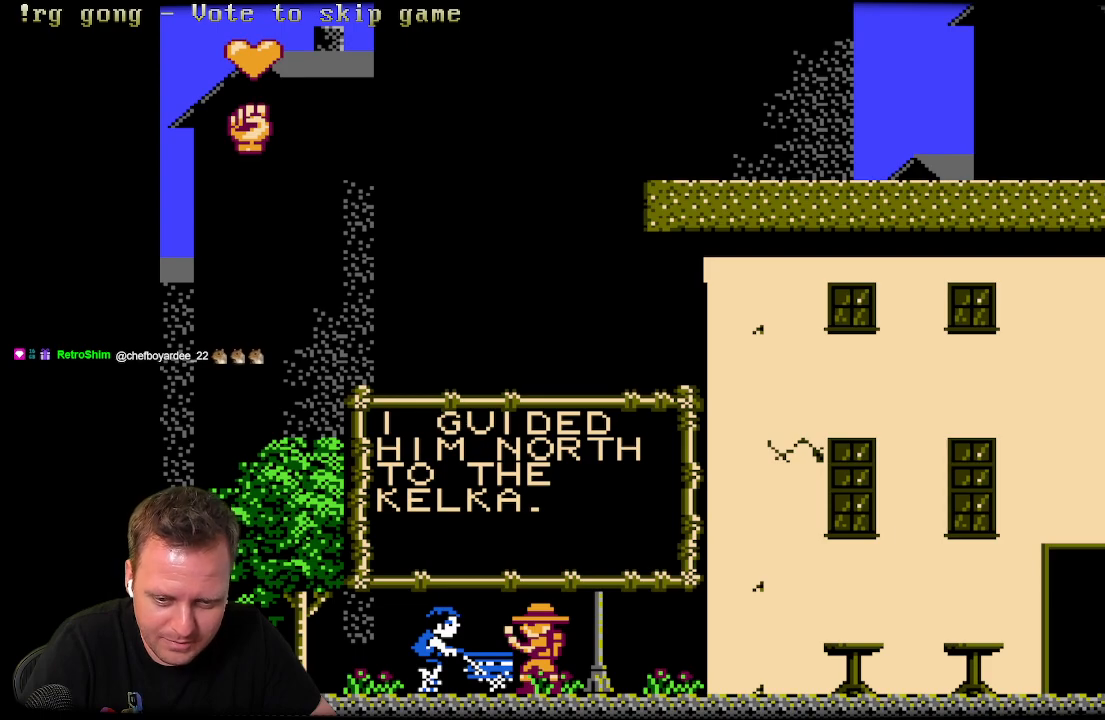
{"buttons": ["DPAD_LEFT"], "left_stick": "center", "right_stick": "center", "events": [[167, "X", "down"], [300, "X", "up"], [317, "DPAD_LEFT", "down"]]}
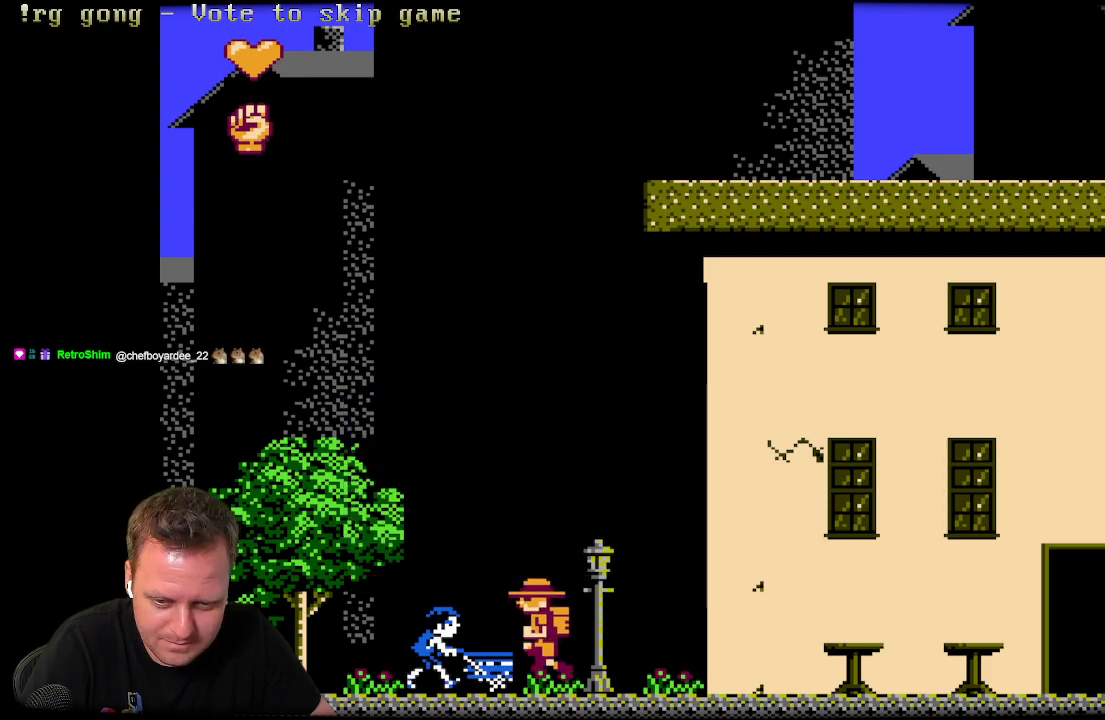
{"buttons": ["DPAD_LEFT"], "left_stick": "center", "right_stick": "center", "events": []}
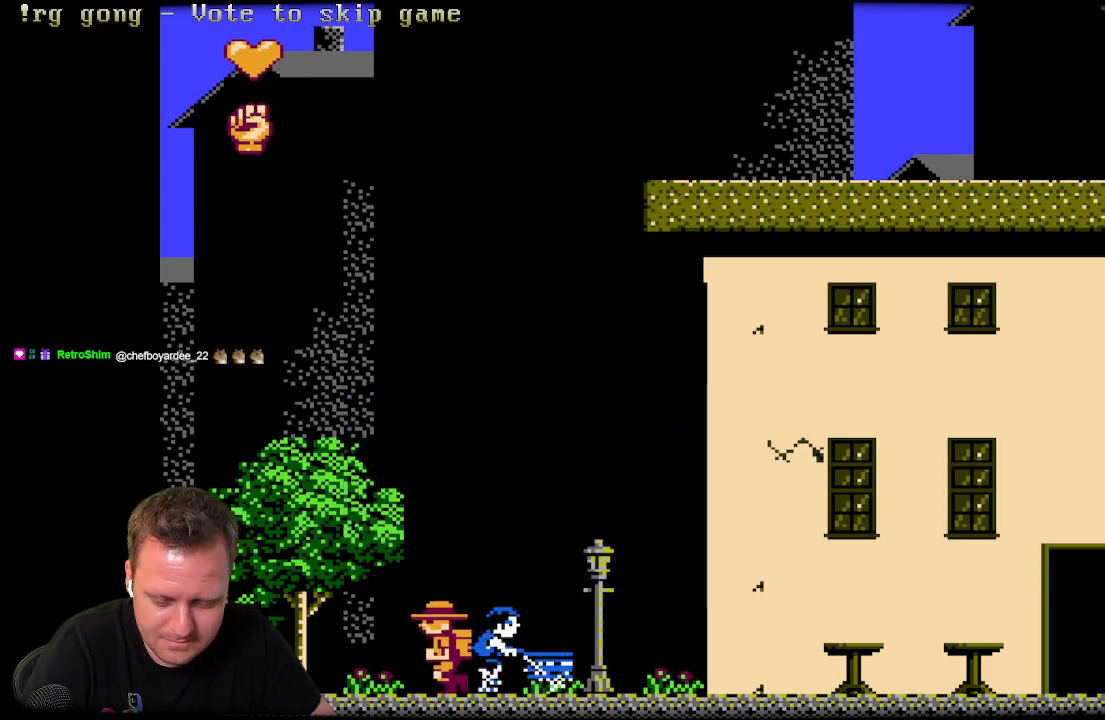
{"buttons": ["DPAD_LEFT"], "left_stick": "center", "right_stick": "center", "events": []}
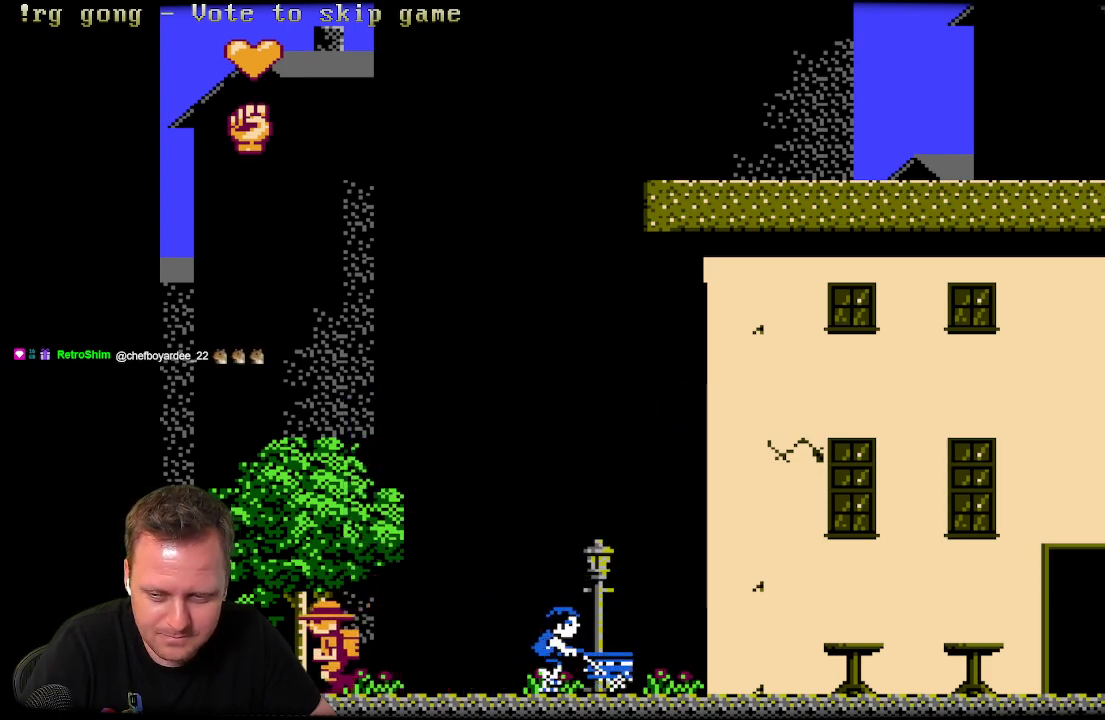
{"buttons": ["A", "DPAD_LEFT"], "left_stick": "center", "right_stick": "center", "events": [[133, "A", "down"]]}
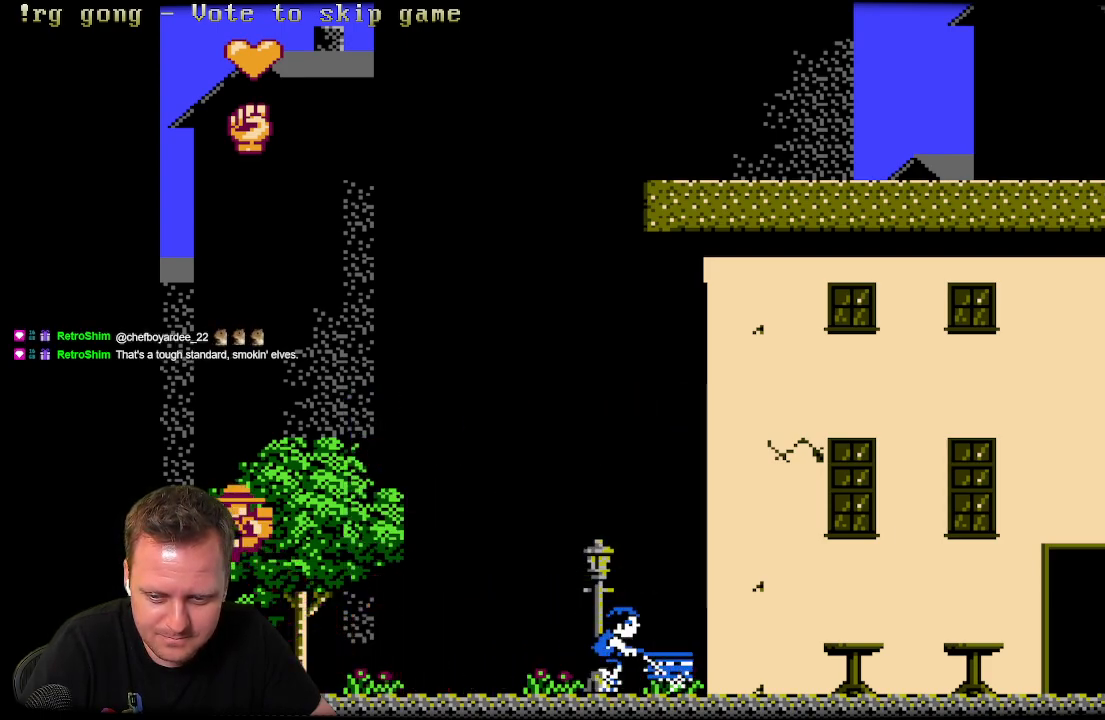
{"buttons": ["A", "DPAD_LEFT"], "left_stick": "center", "right_stick": "center", "events": []}
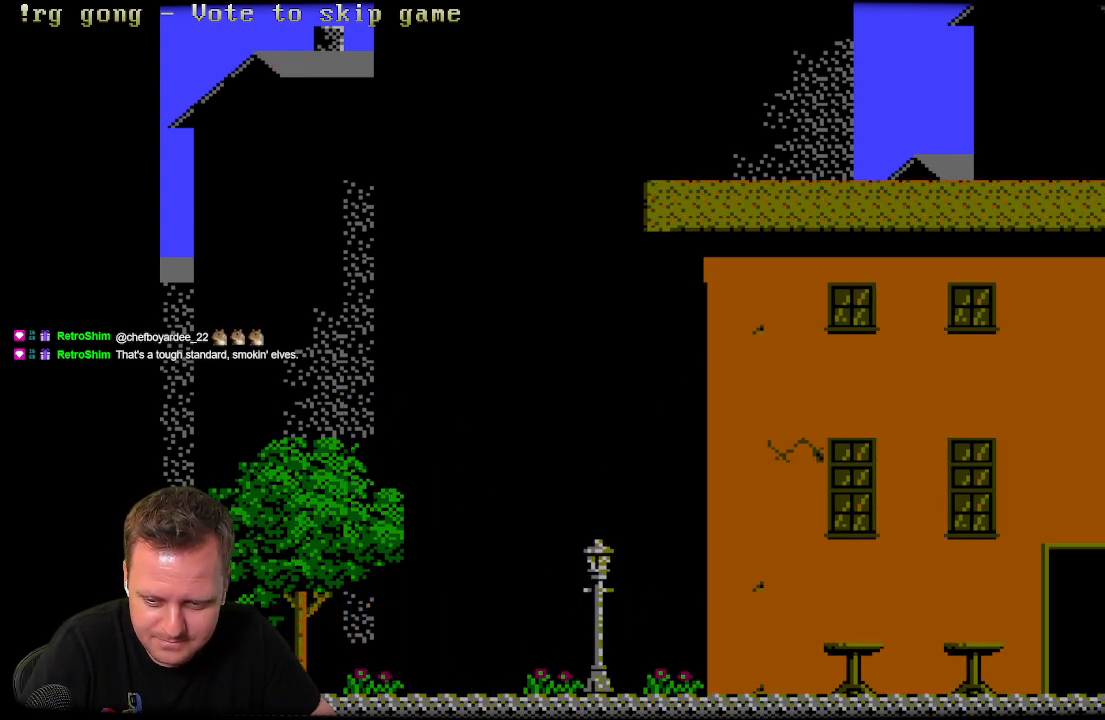
{"buttons": [], "left_stick": "center", "right_stick": "center", "events": [[50, "A", "up"], [67, "DPAD_LEFT", "up"]]}
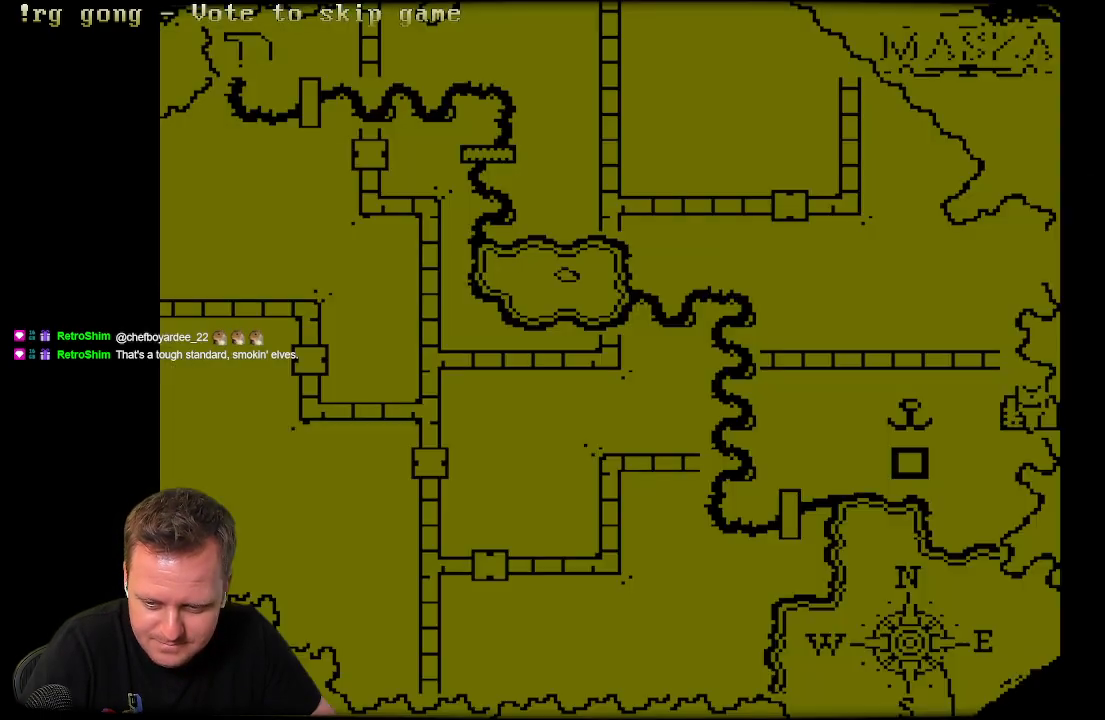
{"buttons": [], "left_stick": "center", "right_stick": "center", "events": []}
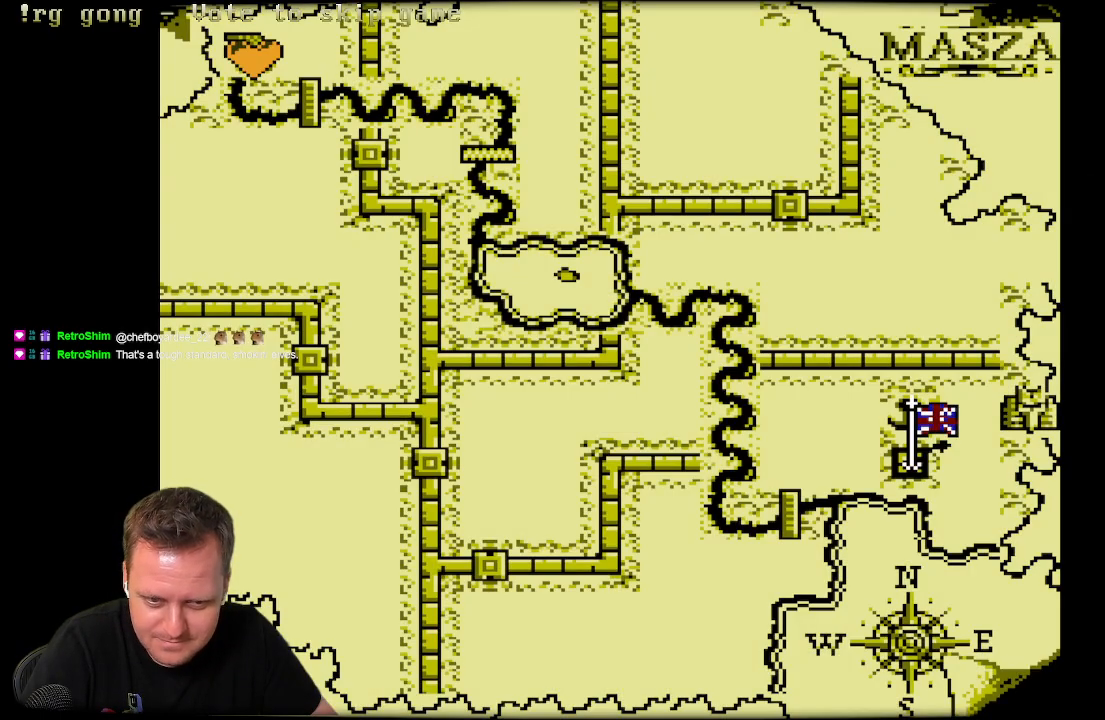
{"buttons": [], "left_stick": "center", "right_stick": "center", "events": []}
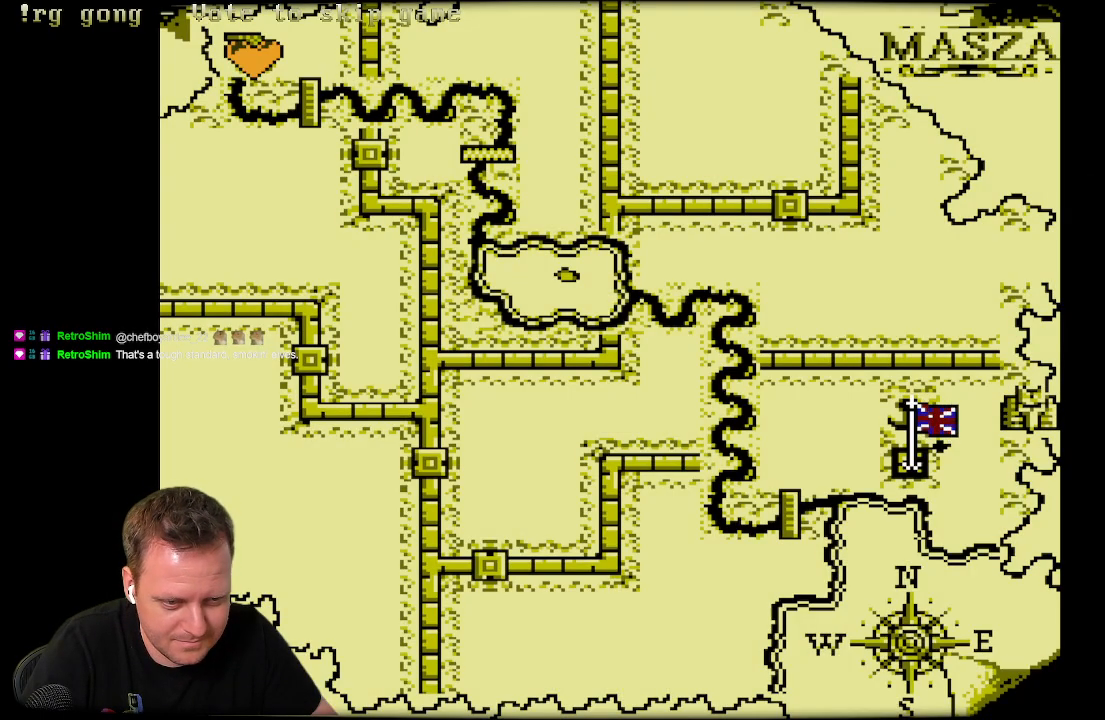
{"buttons": [], "left_stick": "center", "right_stick": "center", "events": []}
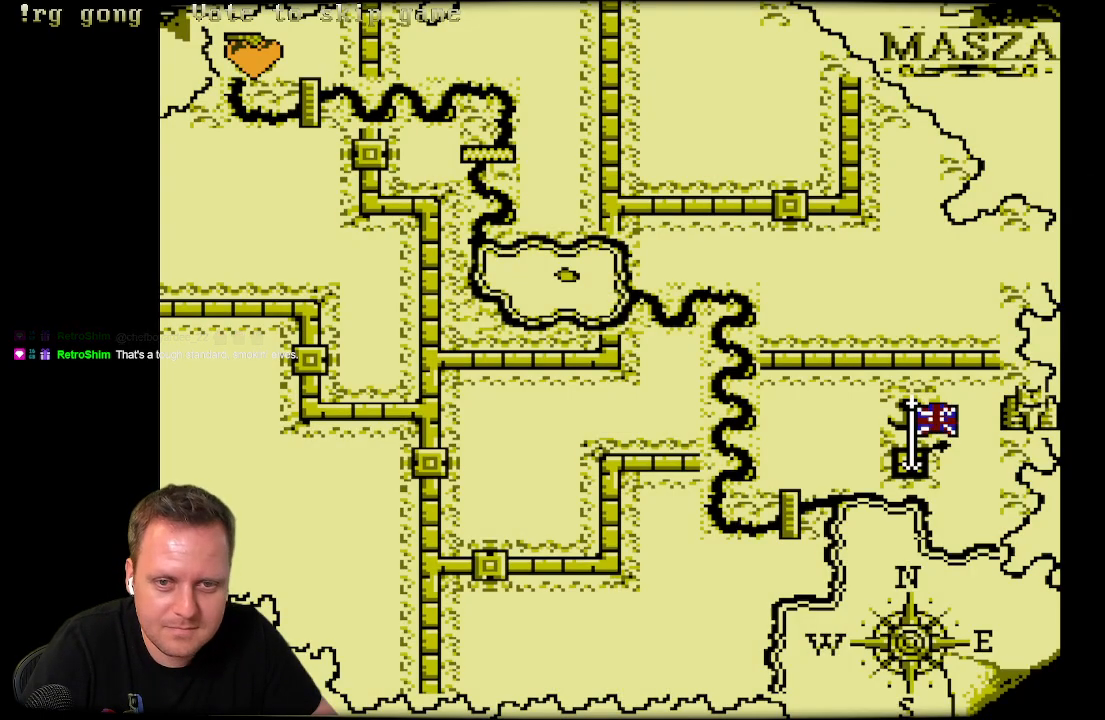
{"buttons": [], "left_stick": "center", "right_stick": "center", "events": []}
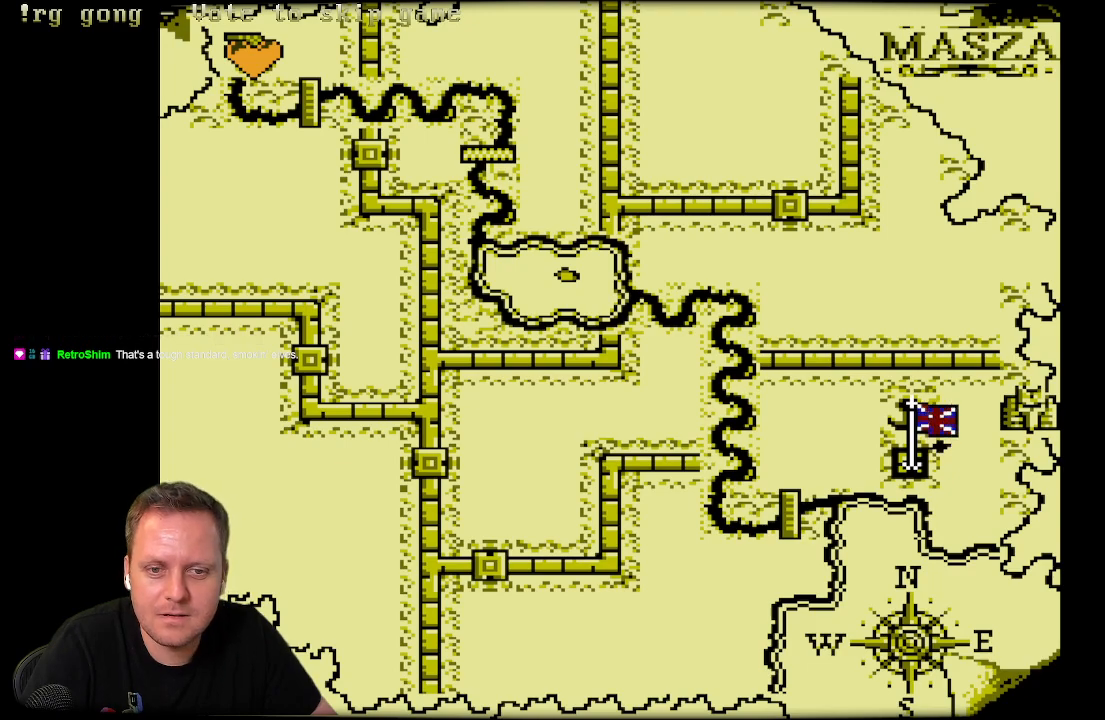
{"buttons": [], "left_stick": "center", "right_stick": "center", "events": [[250, "DPAD_RIGHT", "down"], [400, "DPAD_RIGHT", "up"]]}
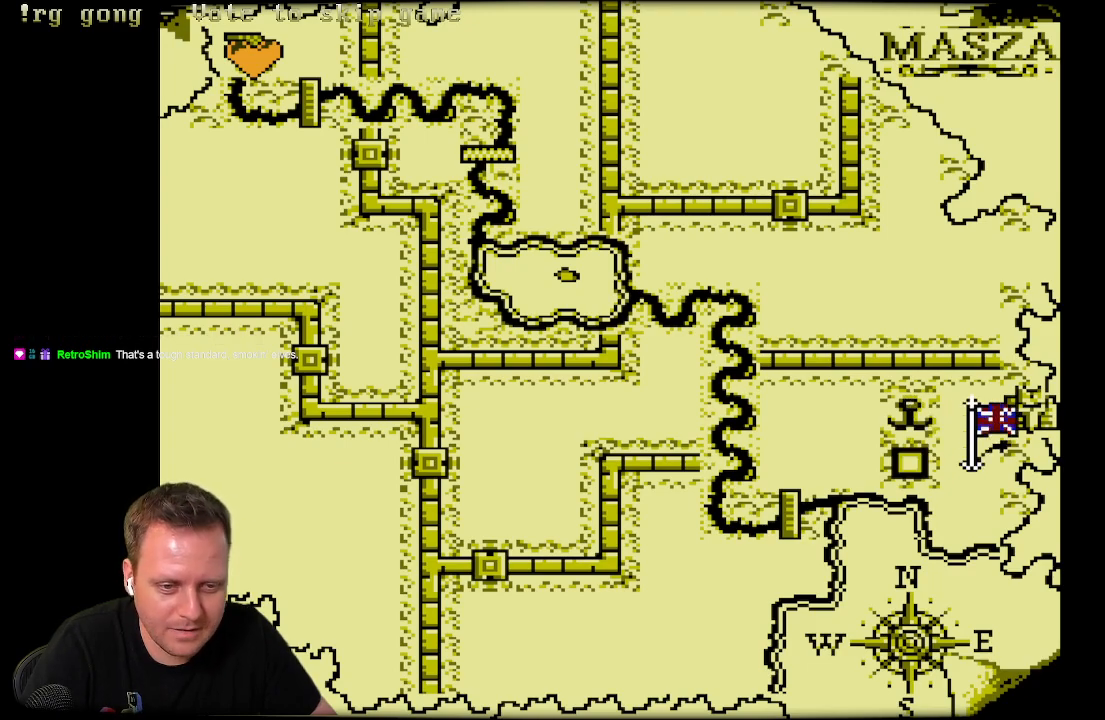
{"buttons": [], "left_stick": "center", "right_stick": "center", "events": [[250, "DPAD_LEFT", "down"], [450, "DPAD_LEFT", "up"]]}
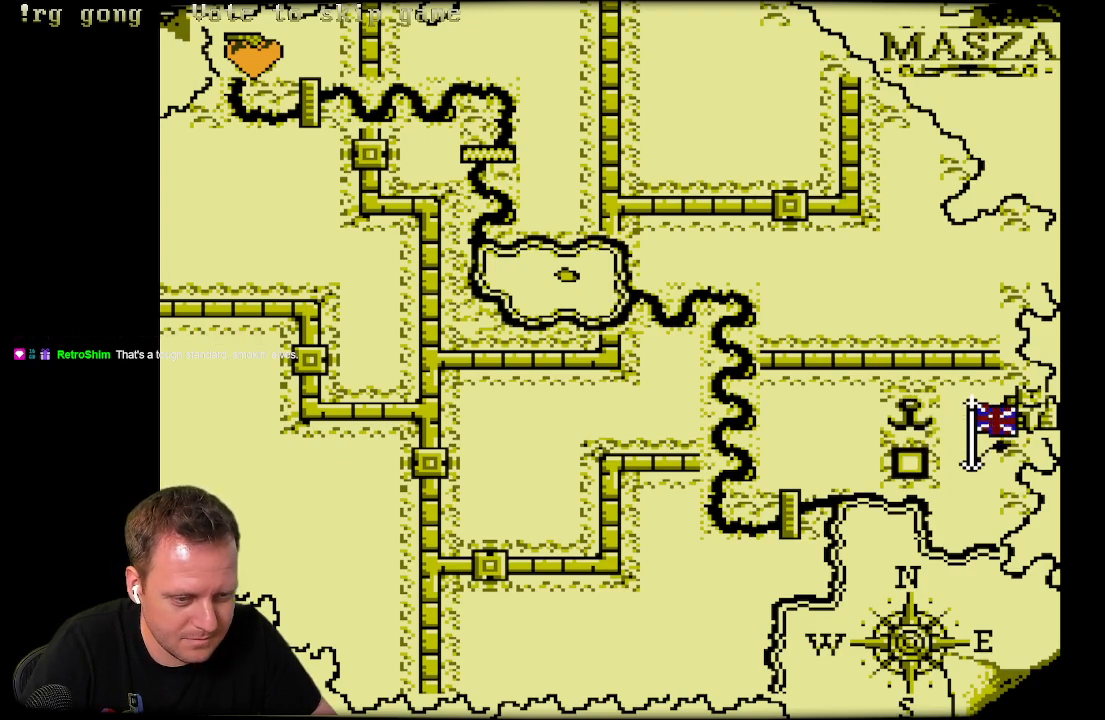
{"buttons": ["DPAD_RIGHT"], "left_stick": "center", "right_stick": "center", "events": [[33, "DPAD_LEFT", "down"], [233, "DPAD_LEFT", "up"], [417, "DPAD_RIGHT", "down"]]}
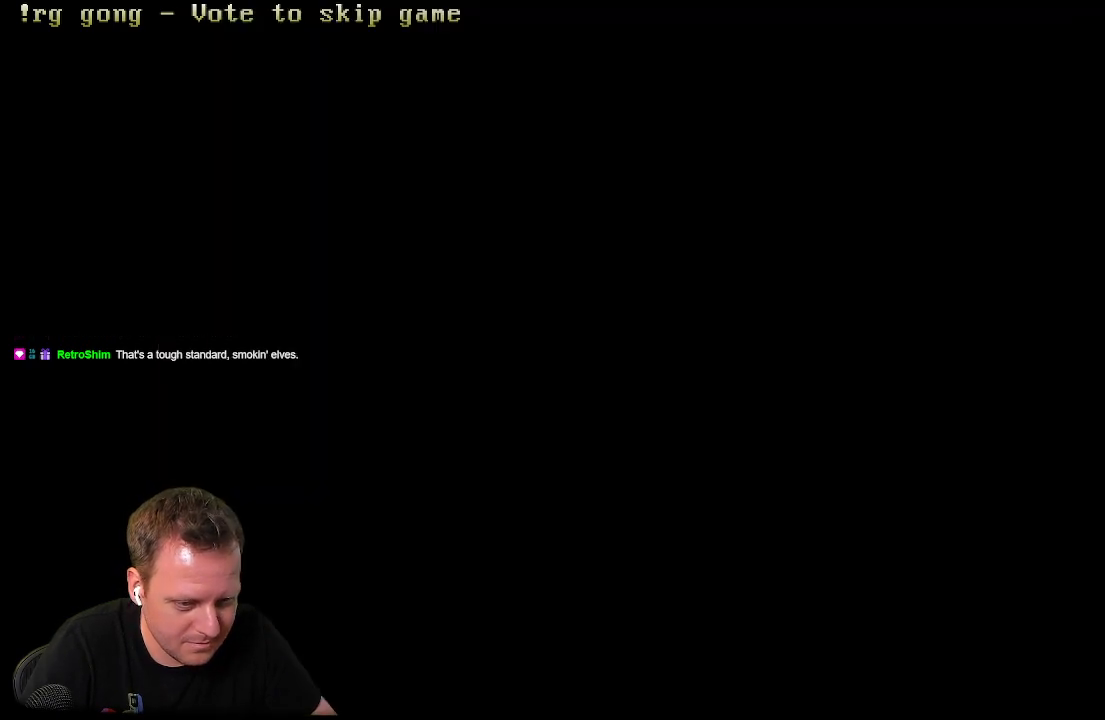
{"buttons": [], "left_stick": "center", "right_stick": "center", "events": [[33, "DPAD_RIGHT", "up"]]}
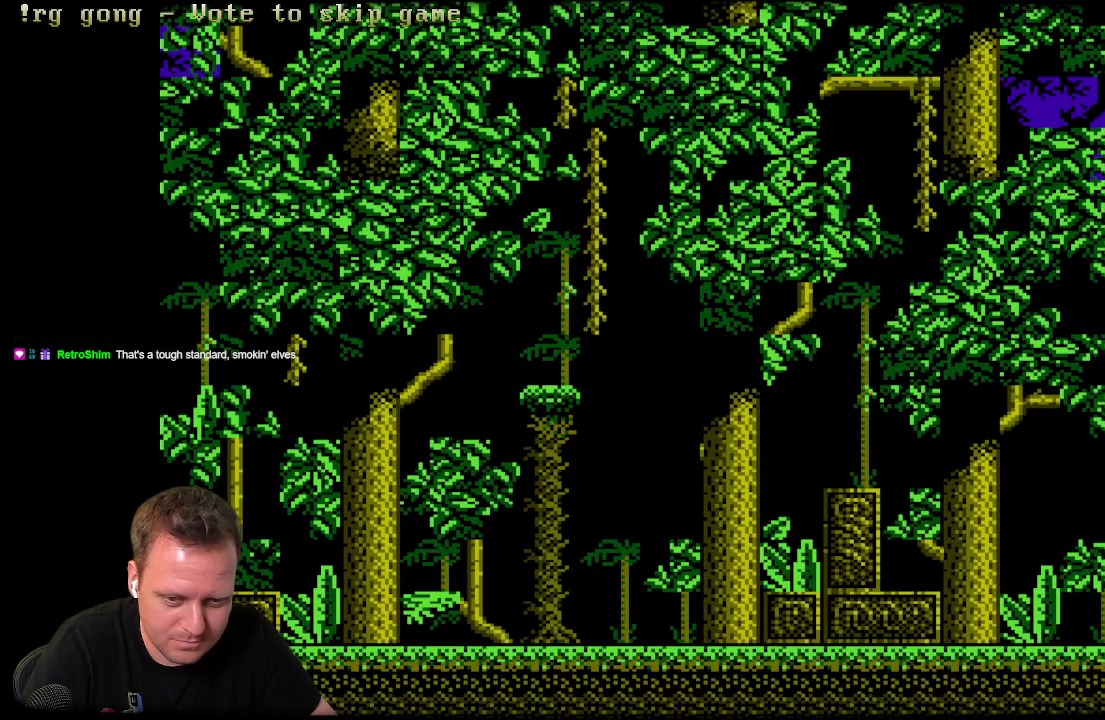
{"buttons": [], "left_stick": "center", "right_stick": "center", "events": []}
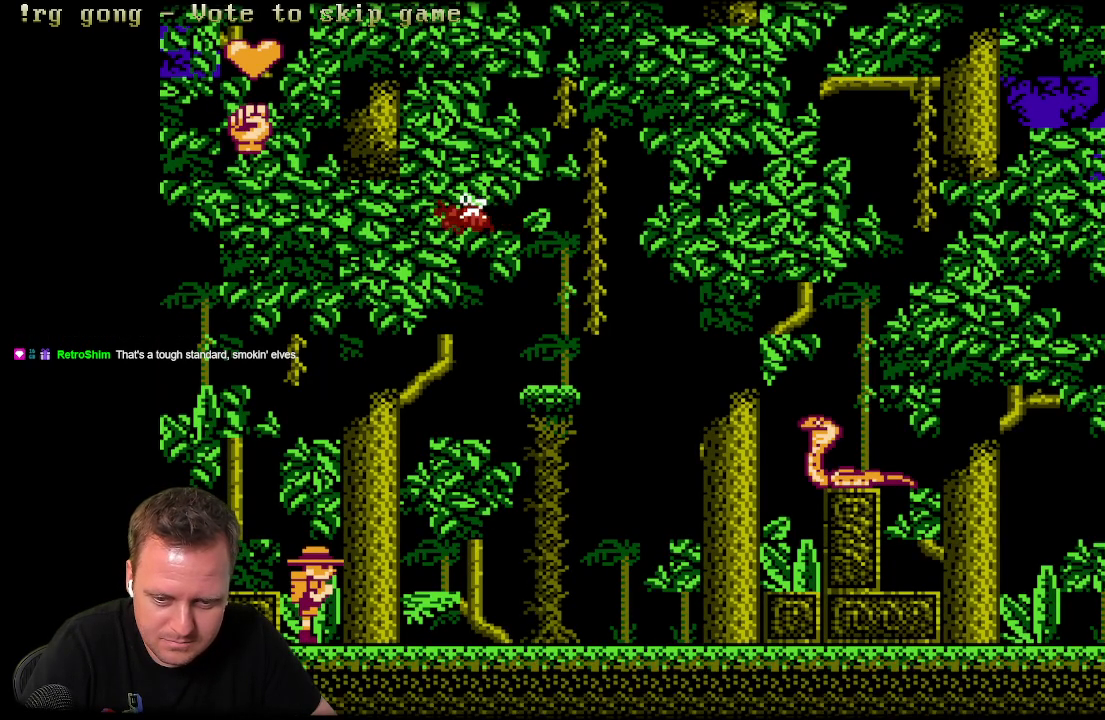
{"buttons": [], "left_stick": "center", "right_stick": "center", "events": [[433, "DPAD_DOWN", "down"], [483, "DPAD_DOWN", "up"]]}
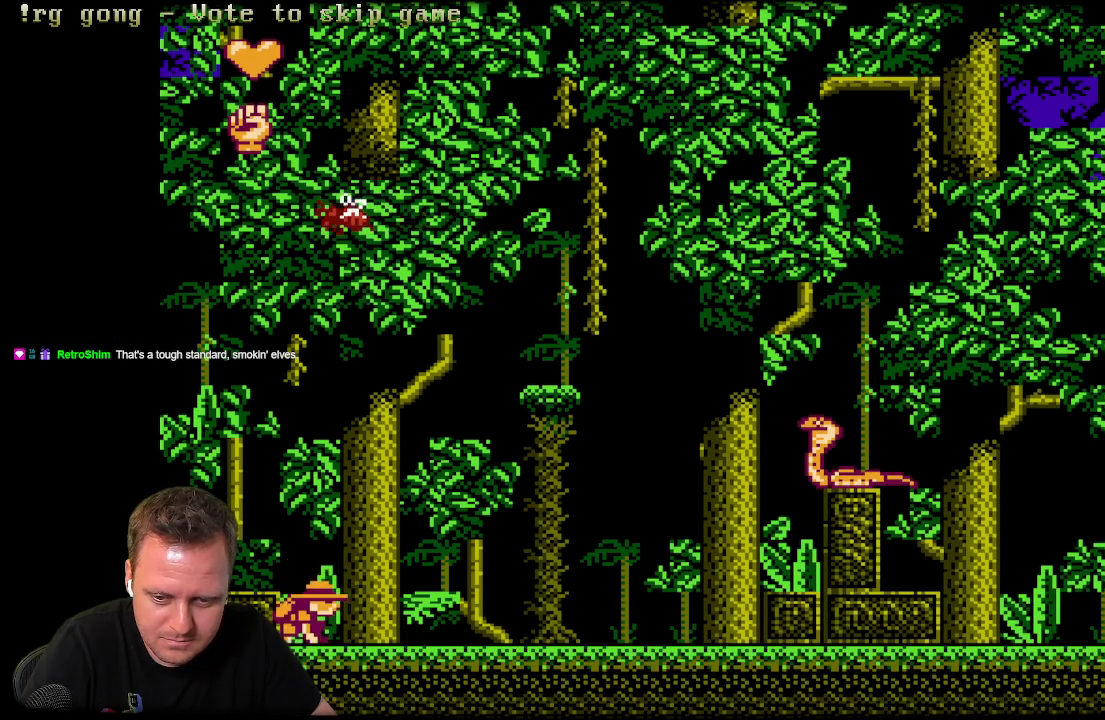
{"buttons": ["DPAD_DOWN"], "left_stick": "center", "right_stick": "center", "events": [[33, "DPAD_DOWN", "down"], [200, "DPAD_DOWN", "up"], [417, "DPAD_DOWN", "down"]]}
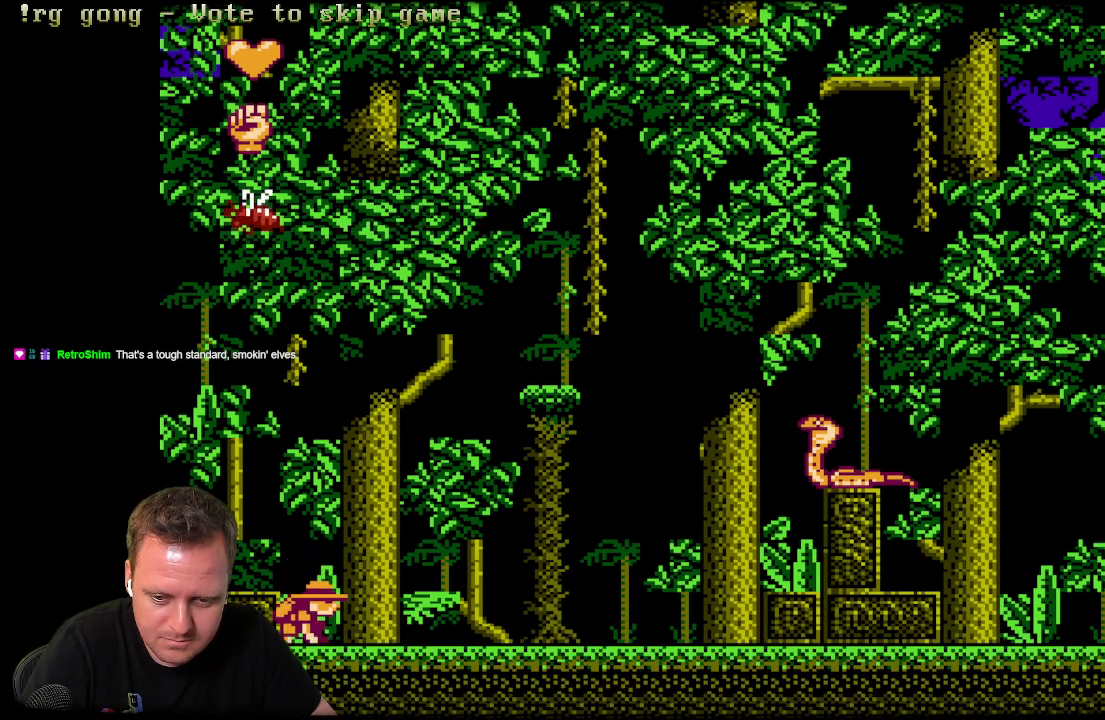
{"buttons": ["DPAD_DOWN"], "left_stick": "center", "right_stick": "center", "events": [[150, "DPAD_DOWN", "up"], [333, "DPAD_DOWN", "down"]]}
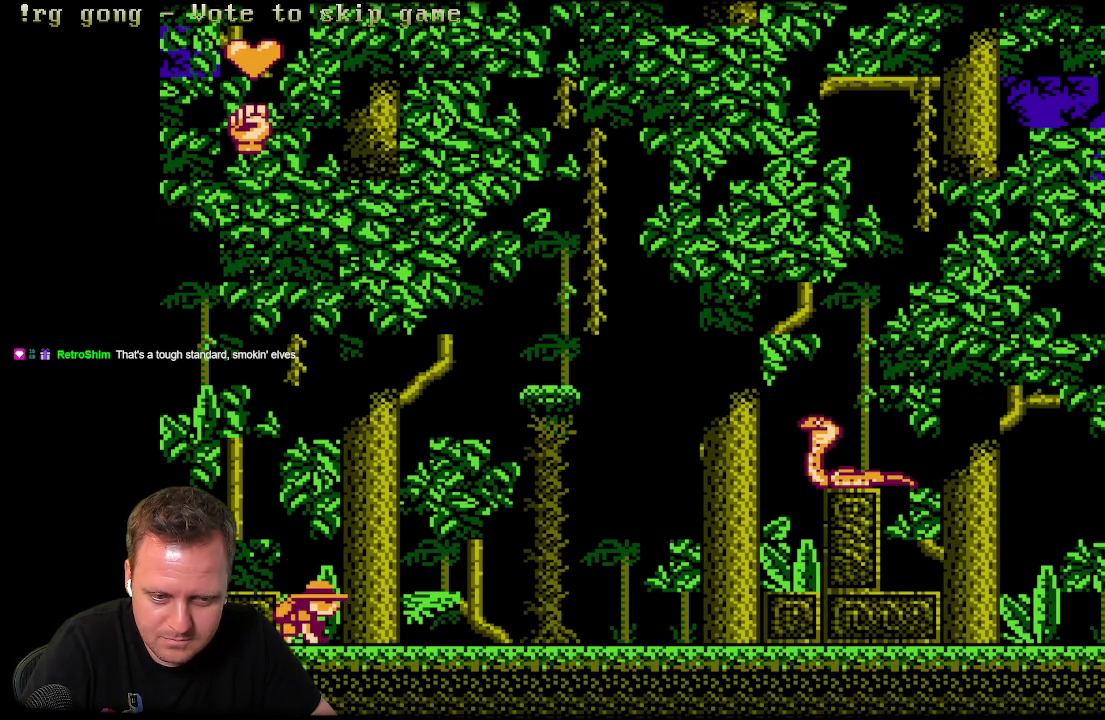
{"buttons": [], "left_stick": "center", "right_stick": "center", "events": [[50, "DPAD_DOWN", "up"], [233, "DPAD_RIGHT", "down"], [450, "DPAD_RIGHT", "up"]]}
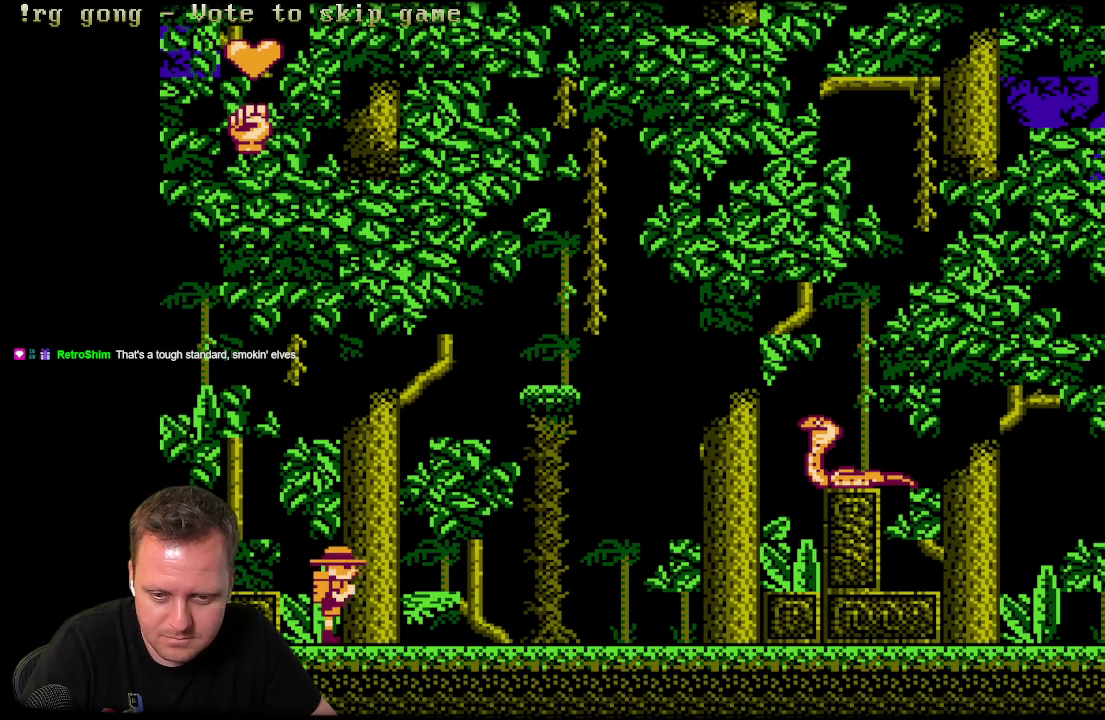
{"buttons": [], "left_stick": "center", "right_stick": "center", "events": []}
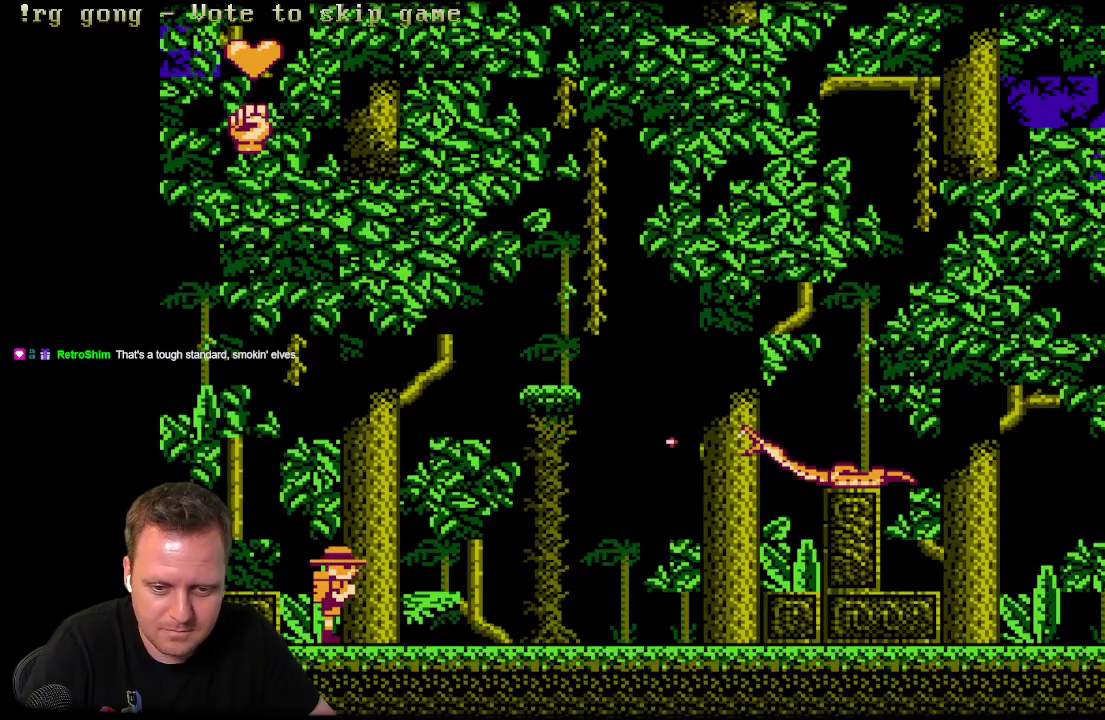
{"buttons": [], "left_stick": "center", "right_stick": "center", "events": []}
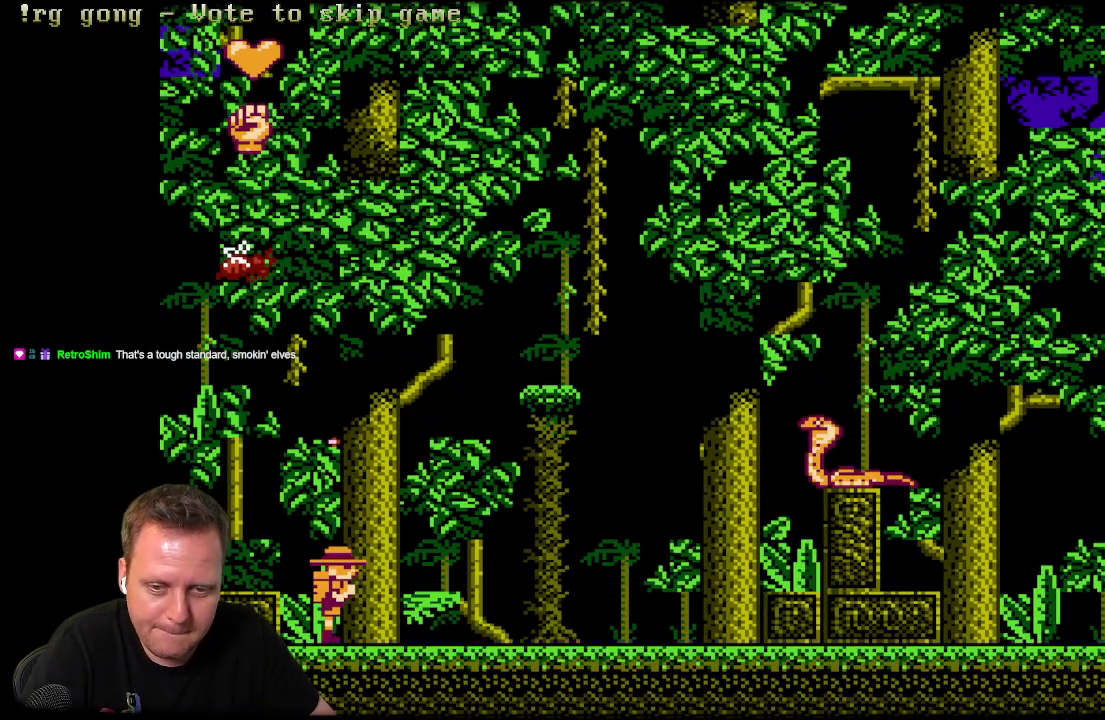
{"buttons": [], "left_stick": "center", "right_stick": "center", "events": []}
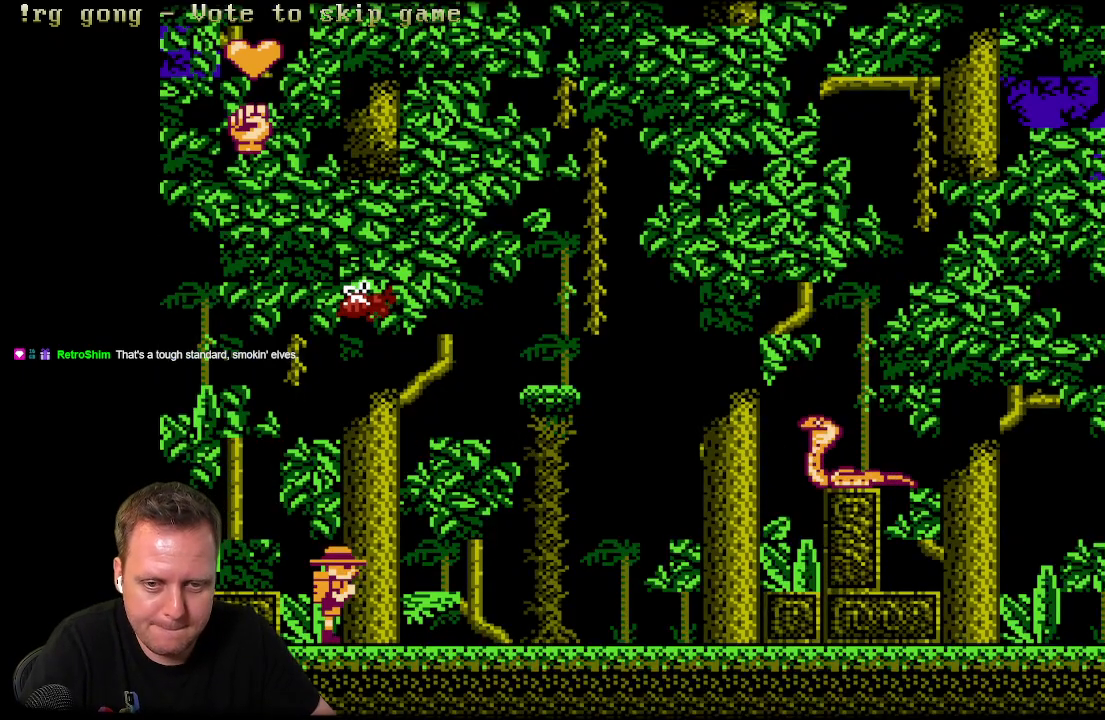
{"buttons": [], "left_stick": "center", "right_stick": "center", "events": []}
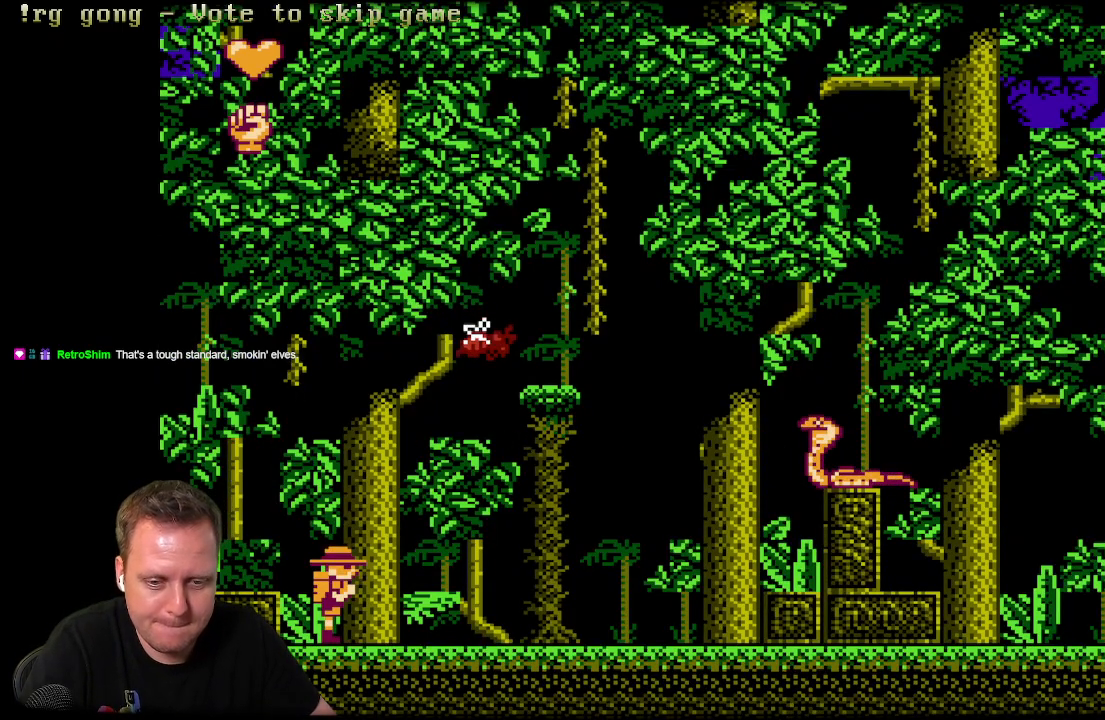
{"buttons": [], "left_stick": "center", "right_stick": "center", "events": []}
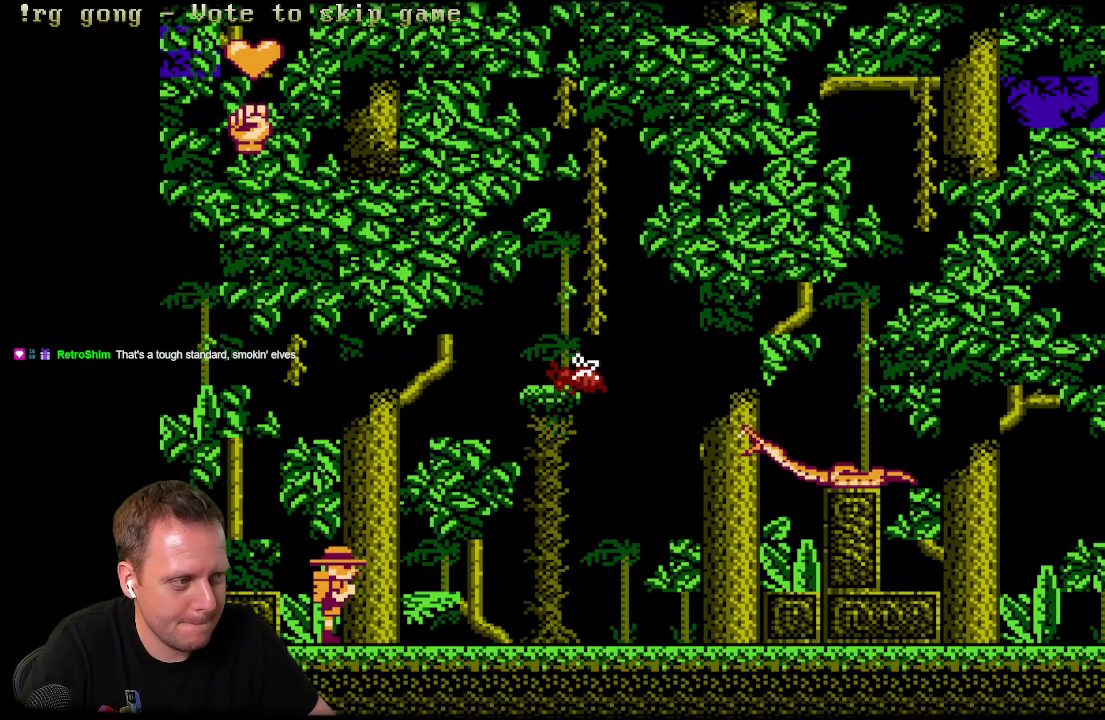
{"buttons": [], "left_stick": "center", "right_stick": "center", "events": []}